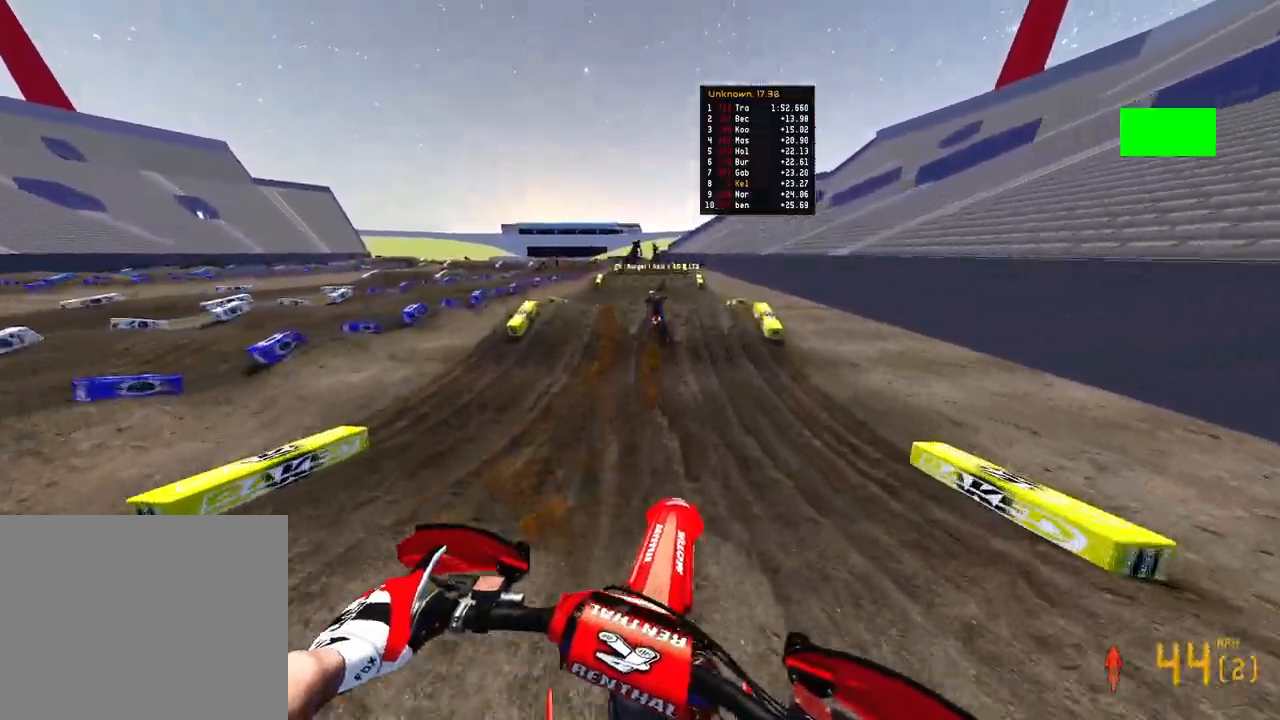
Gameplay with a controller (PlayStation layout); each line is a JSON object with the inputs held at the frame after it. "events" lists button and stick changes between this image and that frame as [ms after this image, input, new state], when the widget could be followed in between.
{"buttons": ["R3"], "left_stick": "up-right", "right_stick": "up-left", "events": [[133, "R2", "up"], [217, "R2", "down"], [300, "left_stick", "up-right"], [367, "R2", "up"], [367, "right_stick", "up-right"], [450, "right_stick", "up-left"], [483, "R3", "down"]]}
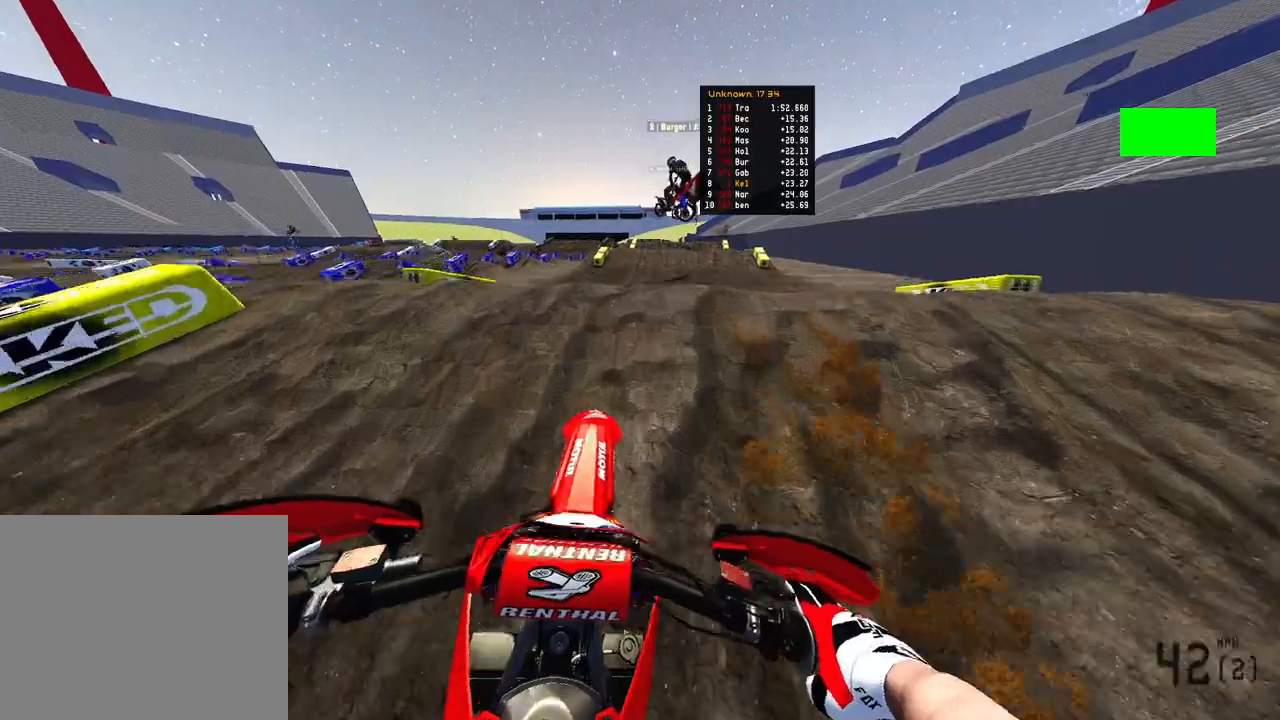
{"buttons": ["R2"], "left_stick": "up-left", "right_stick": "up", "events": [[83, "R3", "up"], [83, "left_stick", "up-left"], [83, "right_stick", "up"], [217, "R2", "down"], [367, "R3", "down"], [467, "R3", "up"]]}
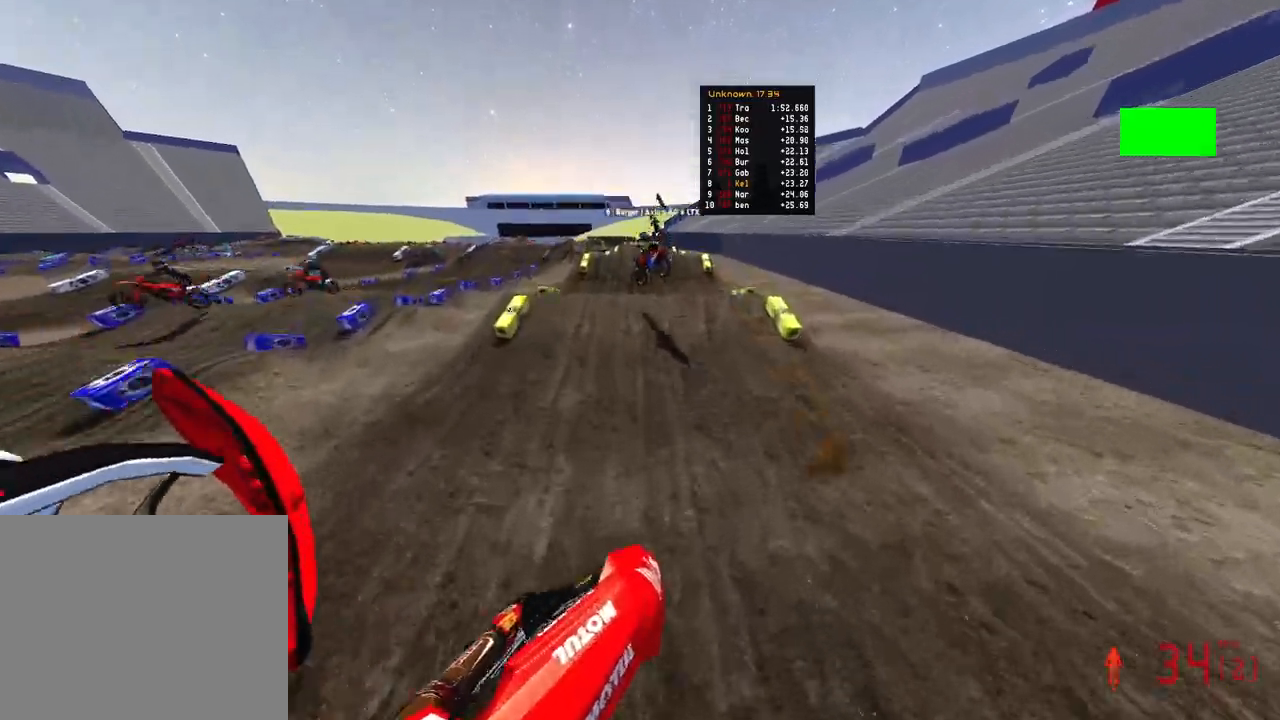
{"buttons": ["R2"], "left_stick": "center", "right_stick": "center", "events": [[250, "left_stick", "up-right"], [450, "left_stick", "center"], [450, "right_stick", "center"]]}
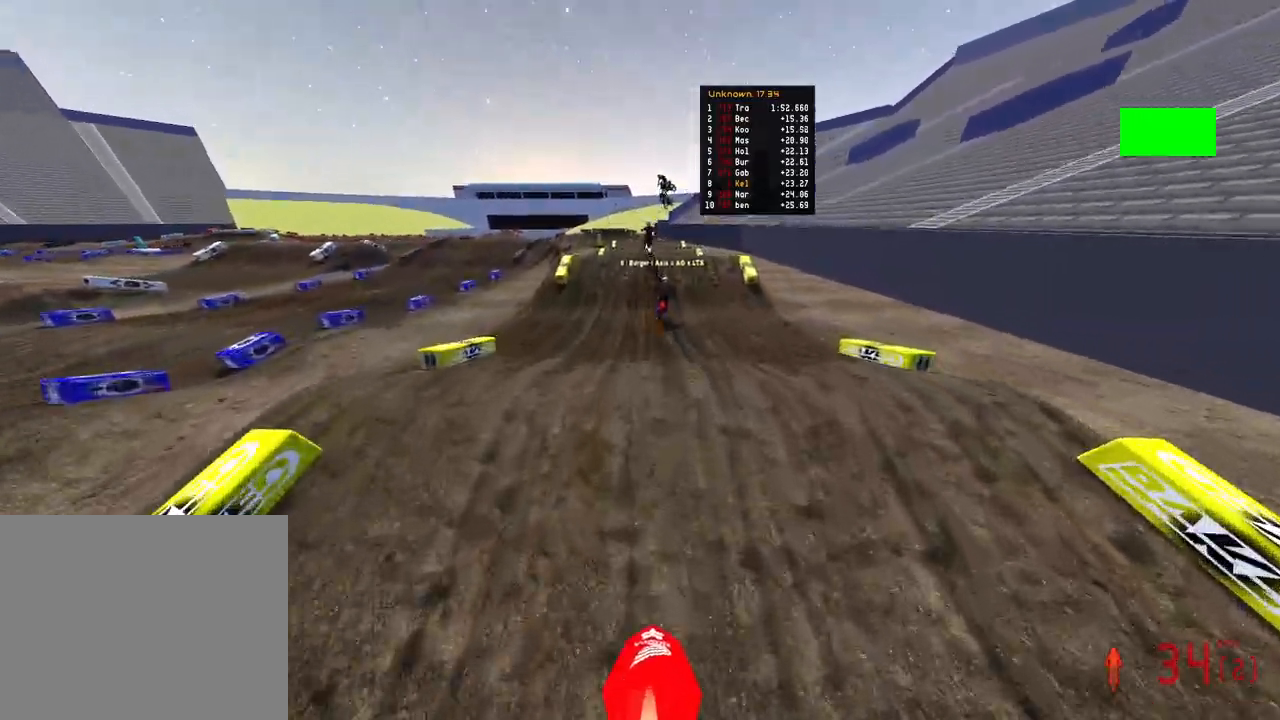
{"buttons": ["R2"], "left_stick": "center", "right_stick": "down", "events": [[200, "right_stick", "down"]]}
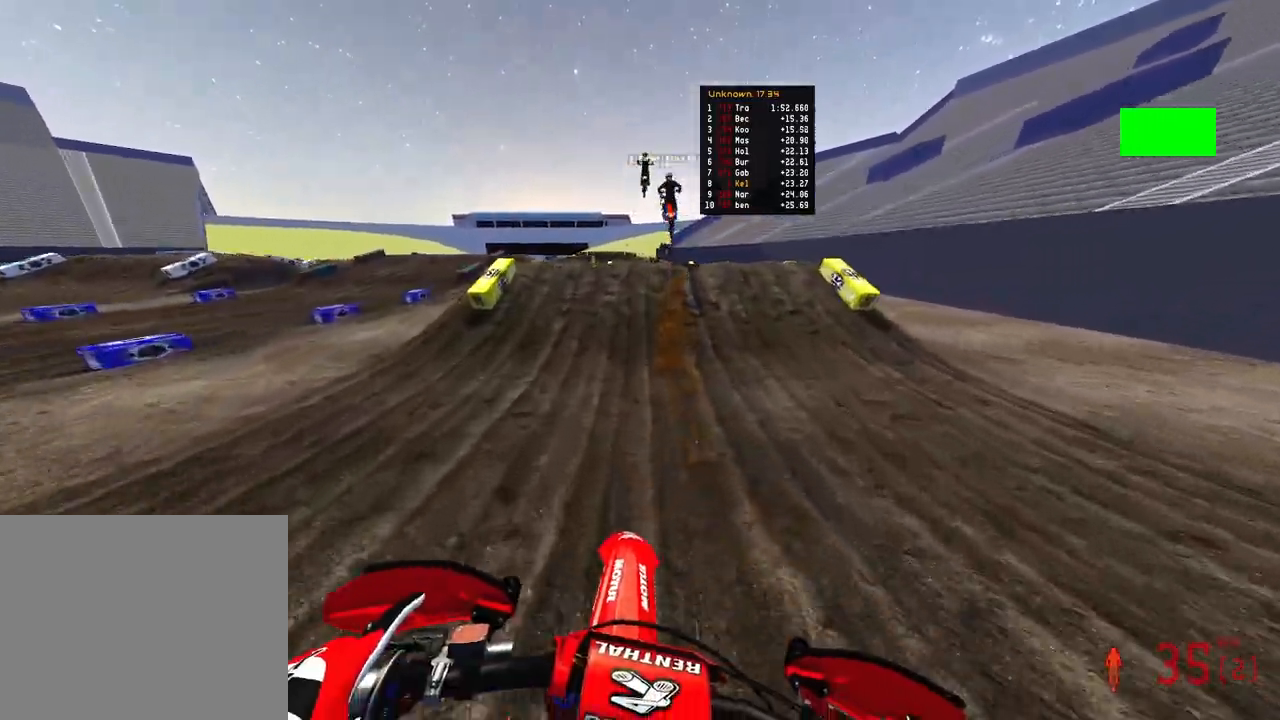
{"buttons": ["R2", "R3"], "left_stick": "up-left", "right_stick": "up", "events": [[117, "right_stick", "down-left"], [283, "right_stick", "up-left"], [400, "right_stick", "up"], [417, "left_stick", "up-left"], [467, "R3", "down"]]}
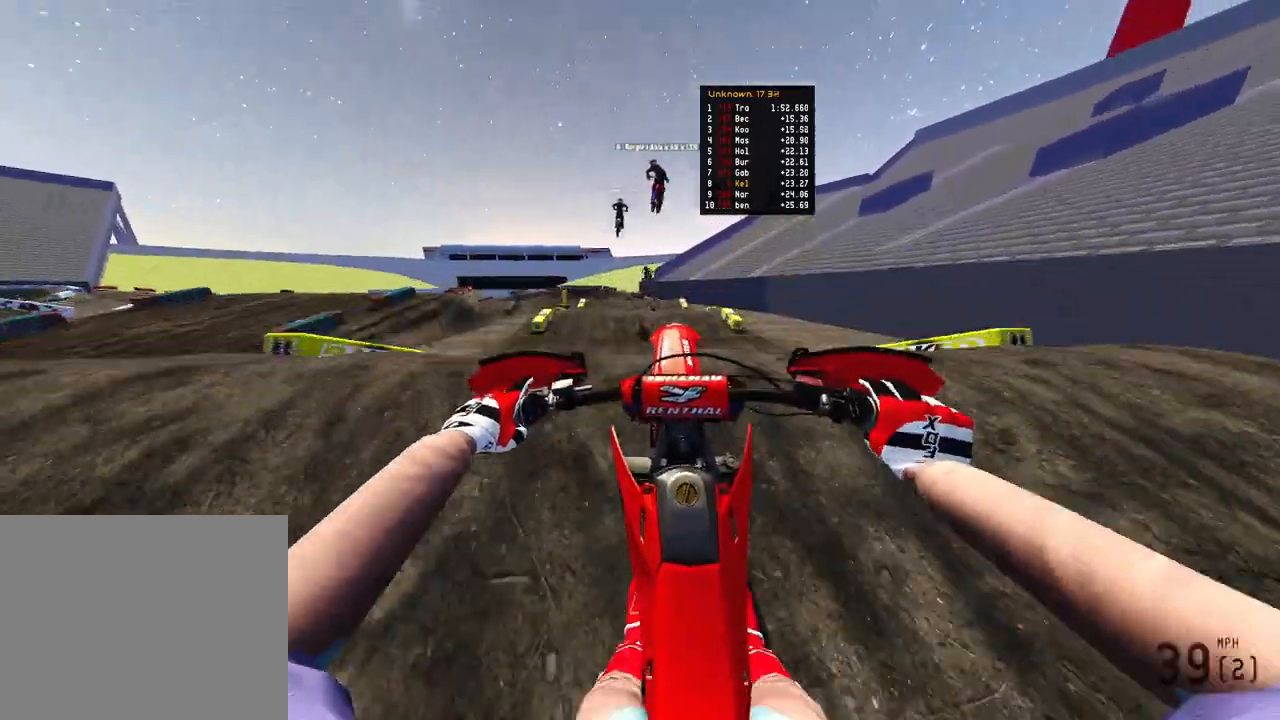
{"buttons": [], "left_stick": "up-right", "right_stick": "center", "events": [[67, "R3", "up"], [150, "left_stick", "up-right"], [183, "R2", "up"], [267, "right_stick", "center"]]}
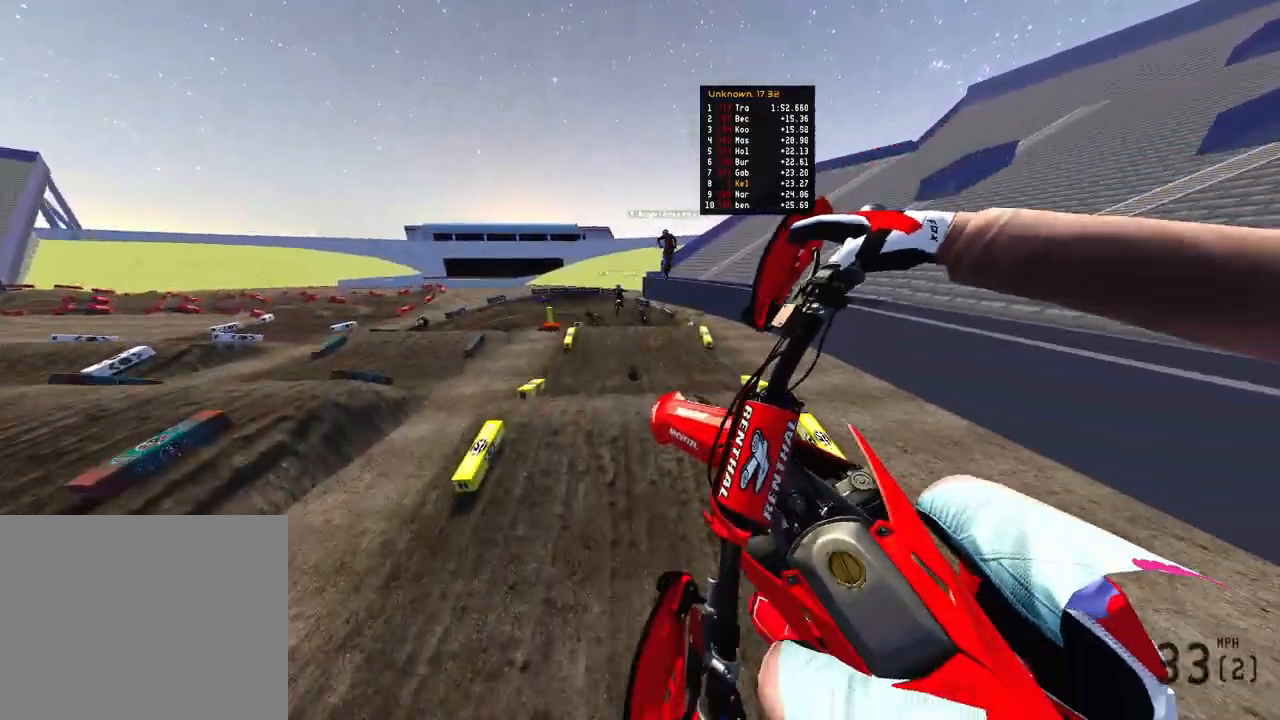
{"buttons": ["R2"], "left_stick": "up-left", "right_stick": "up", "events": [[283, "left_stick", "up-left"], [333, "right_stick", "up"], [417, "R2", "down"]]}
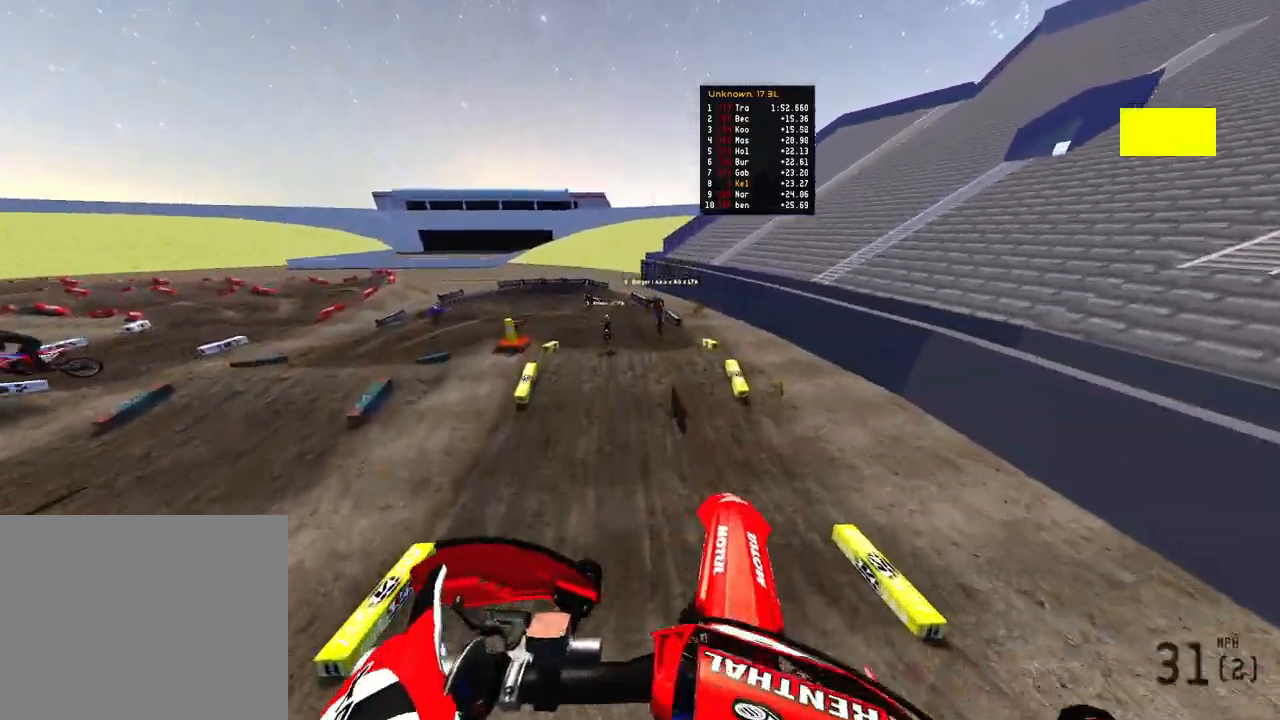
{"buttons": ["R2"], "left_stick": "up-left", "right_stick": "center", "events": [[17, "R3", "down"], [133, "R3", "up"], [467, "right_stick", "center"]]}
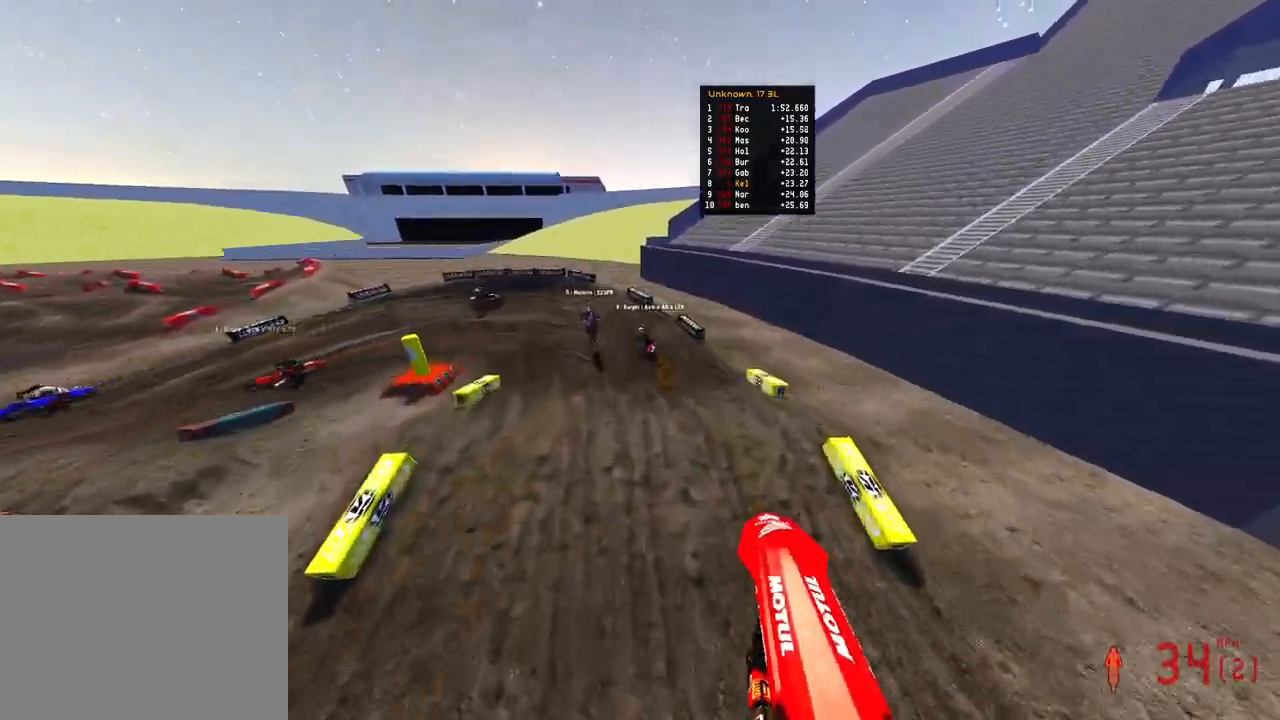
{"buttons": ["L2", "R3"], "left_stick": "up-left", "right_stick": "down", "events": [[33, "R2", "up"], [133, "right_stick", "down"], [333, "L2", "down"], [367, "R2", "down"], [417, "R2", "up"], [500, "R3", "down"]]}
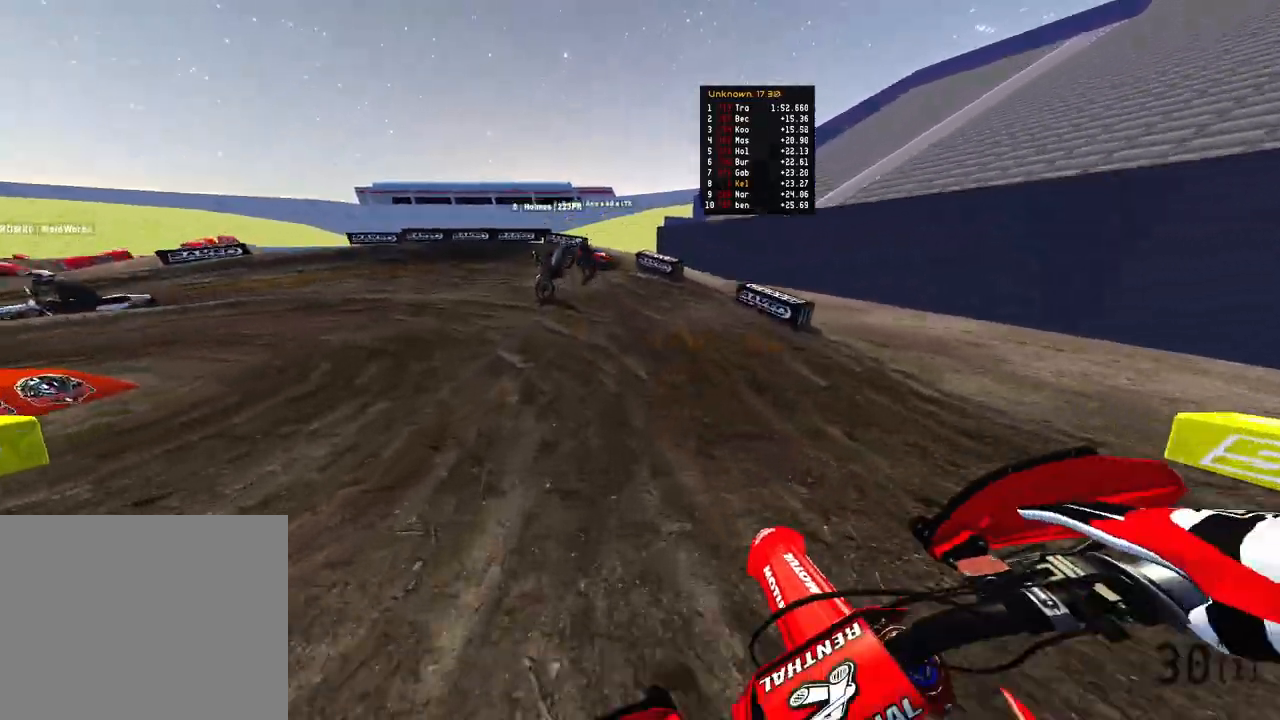
{"buttons": ["L2", "R2"], "left_stick": "up-left", "right_stick": "down-right", "events": [[117, "R3", "up"], [300, "L2", "up"], [333, "R2", "down"], [383, "right_stick", "down-right"], [500, "L2", "down"]]}
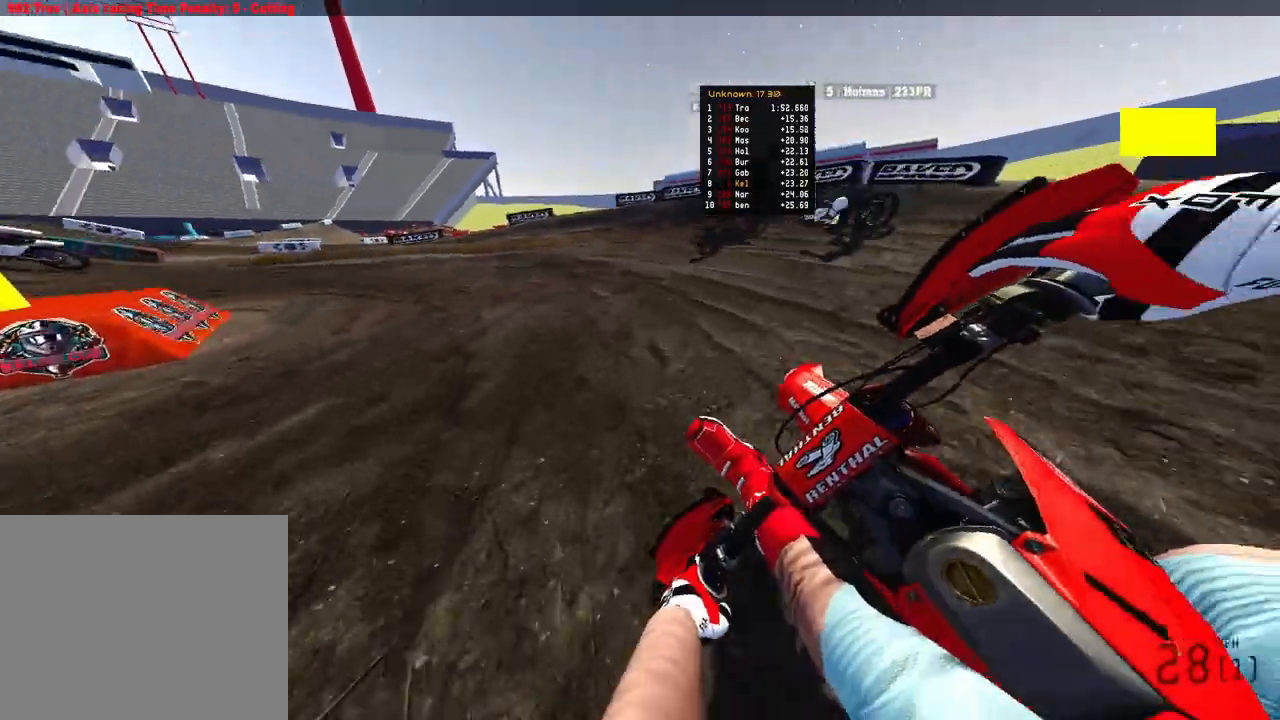
{"buttons": ["L2", "R2"], "left_stick": "up-left", "right_stick": "down-right", "events": [[17, "R2", "up"], [467, "R2", "down"]]}
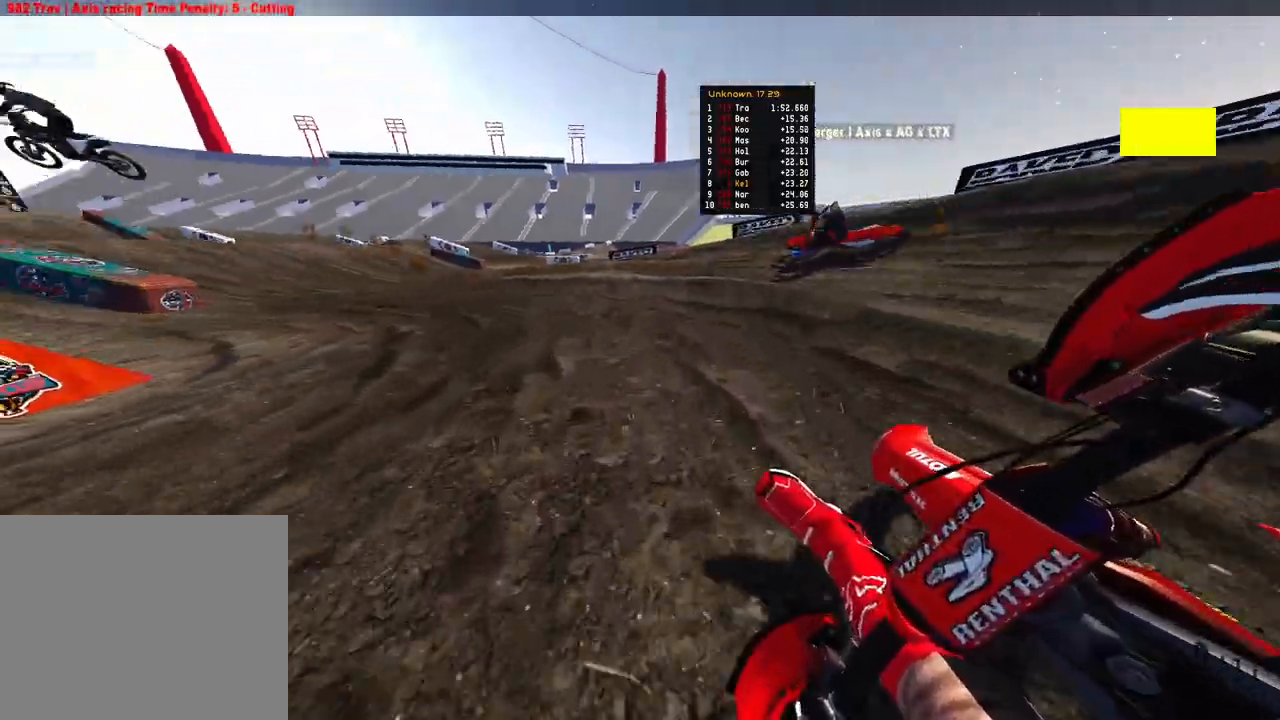
{"buttons": ["R2"], "left_stick": "up-left", "right_stick": "right", "events": [[17, "L2", "up"], [133, "right_stick", "right"]]}
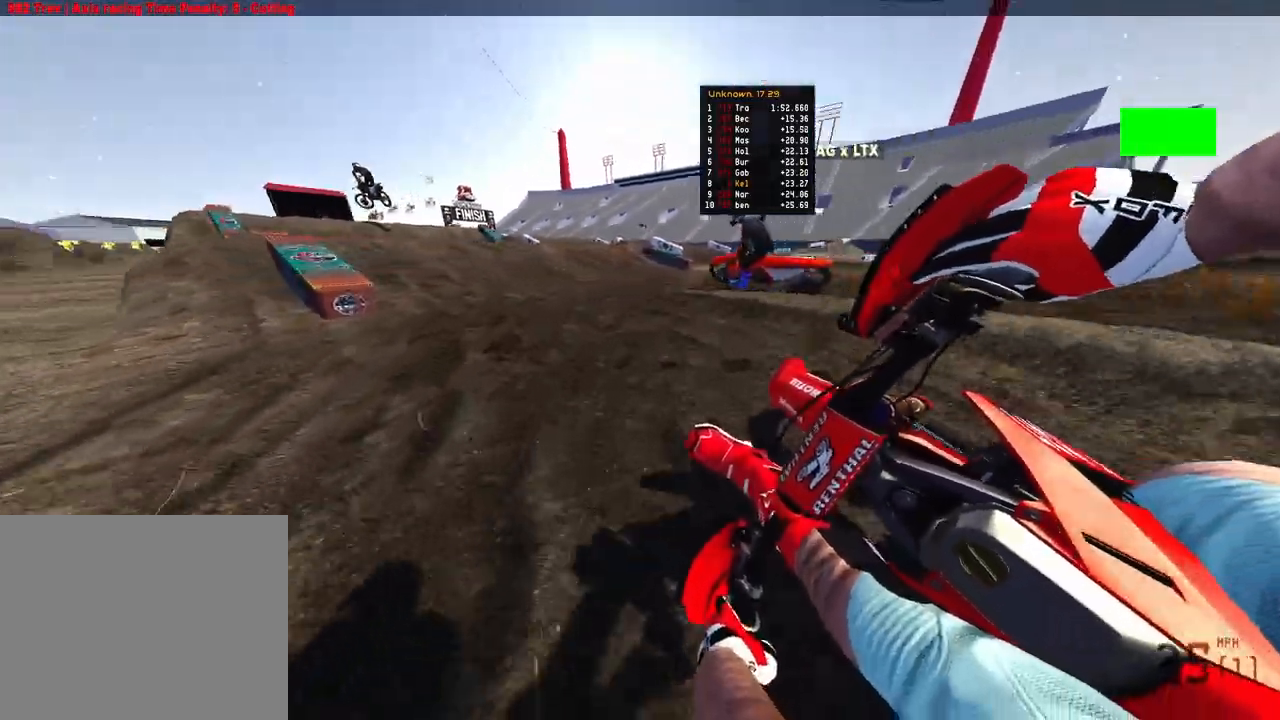
{"buttons": ["R2"], "left_stick": "up-left", "right_stick": "center", "events": [[33, "R3", "down"], [33, "right_stick", "center"], [150, "R3", "up"]]}
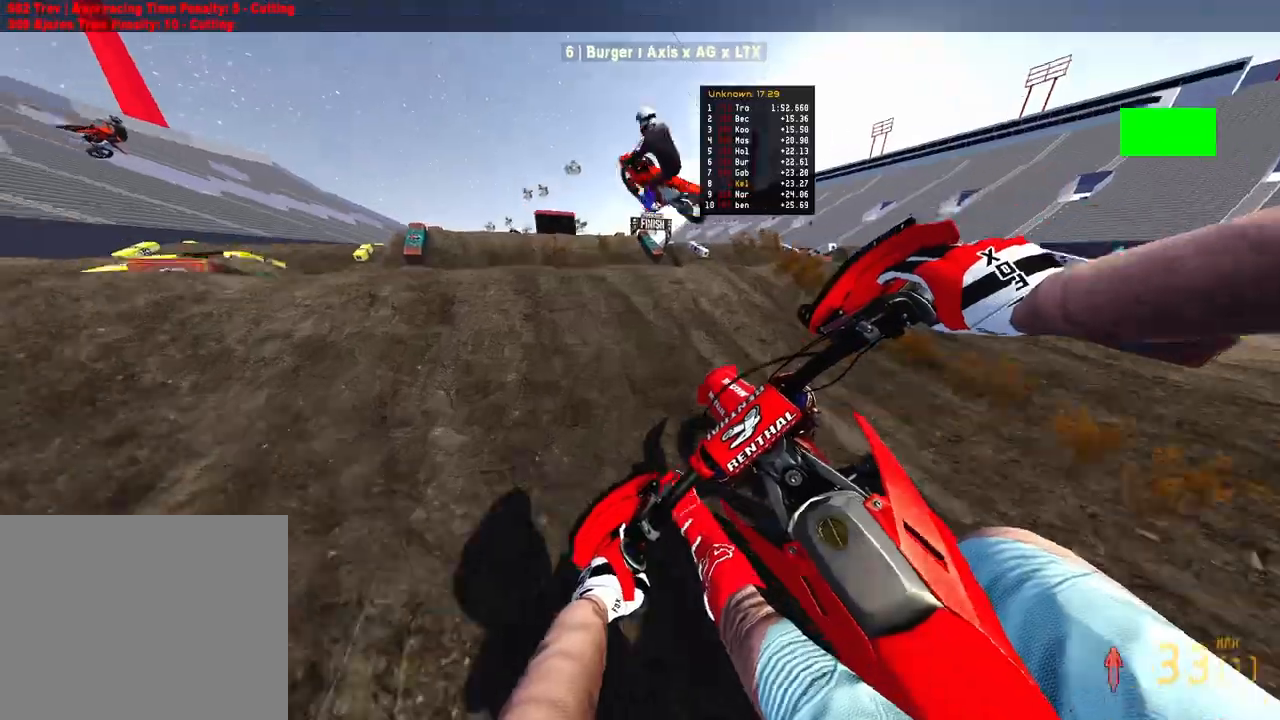
{"buttons": [], "left_stick": "up-left", "right_stick": "up-right", "events": [[100, "right_stick", "up-right"], [150, "right_stick", "up"], [183, "R3", "down"], [217, "R2", "up"], [267, "R3", "up"], [267, "right_stick", "up-right"]]}
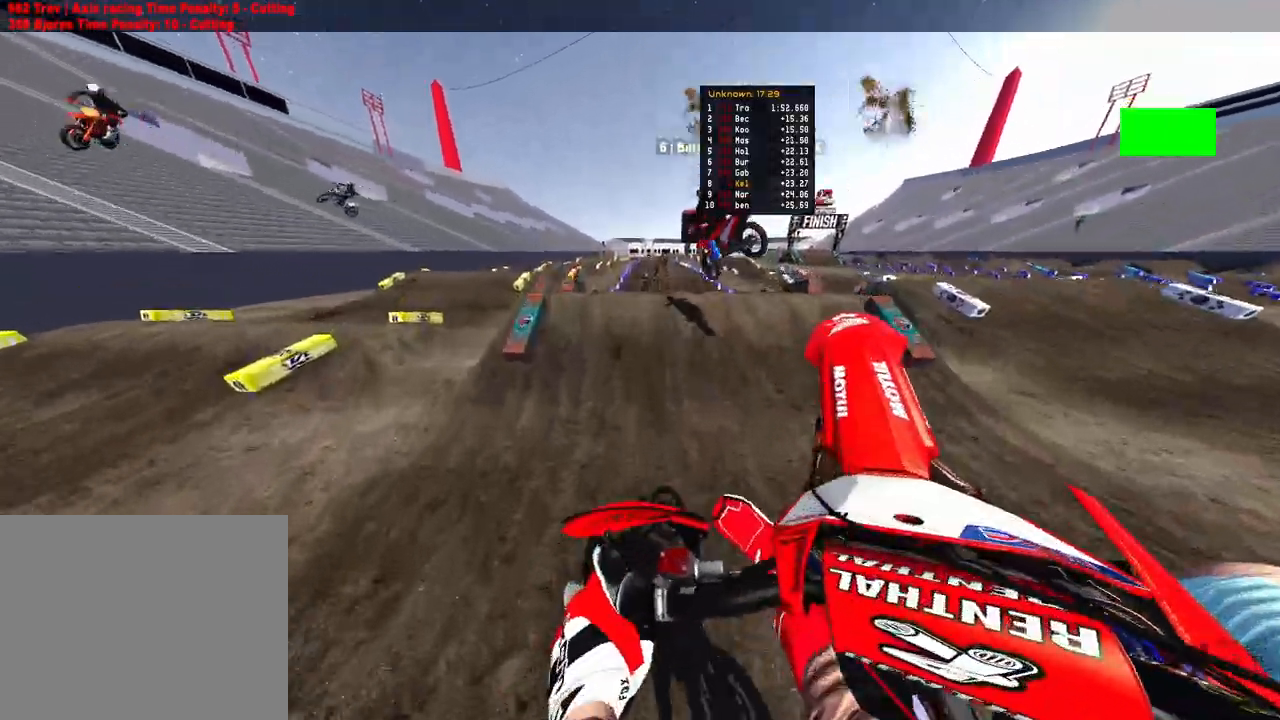
{"buttons": ["R2"], "left_stick": "up-right", "right_stick": "up", "events": [[33, "right_stick", "up"], [167, "R3", "down"], [183, "R2", "down"], [200, "left_stick", "up-right"], [250, "R3", "up"]]}
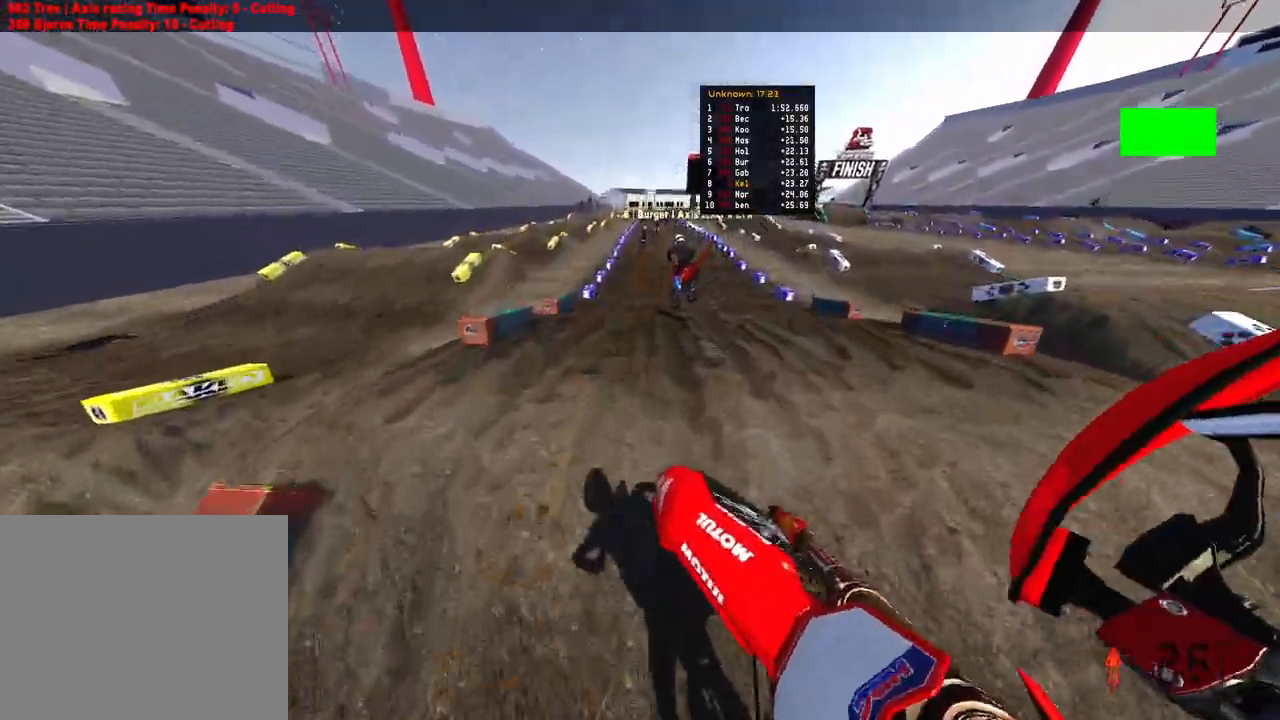
{"buttons": ["R2"], "left_stick": "center", "right_stick": "down-left", "events": [[50, "right_stick", "center"], [83, "left_stick", "center"], [150, "right_stick", "up-left"], [300, "right_stick", "left"], [483, "right_stick", "down-left"]]}
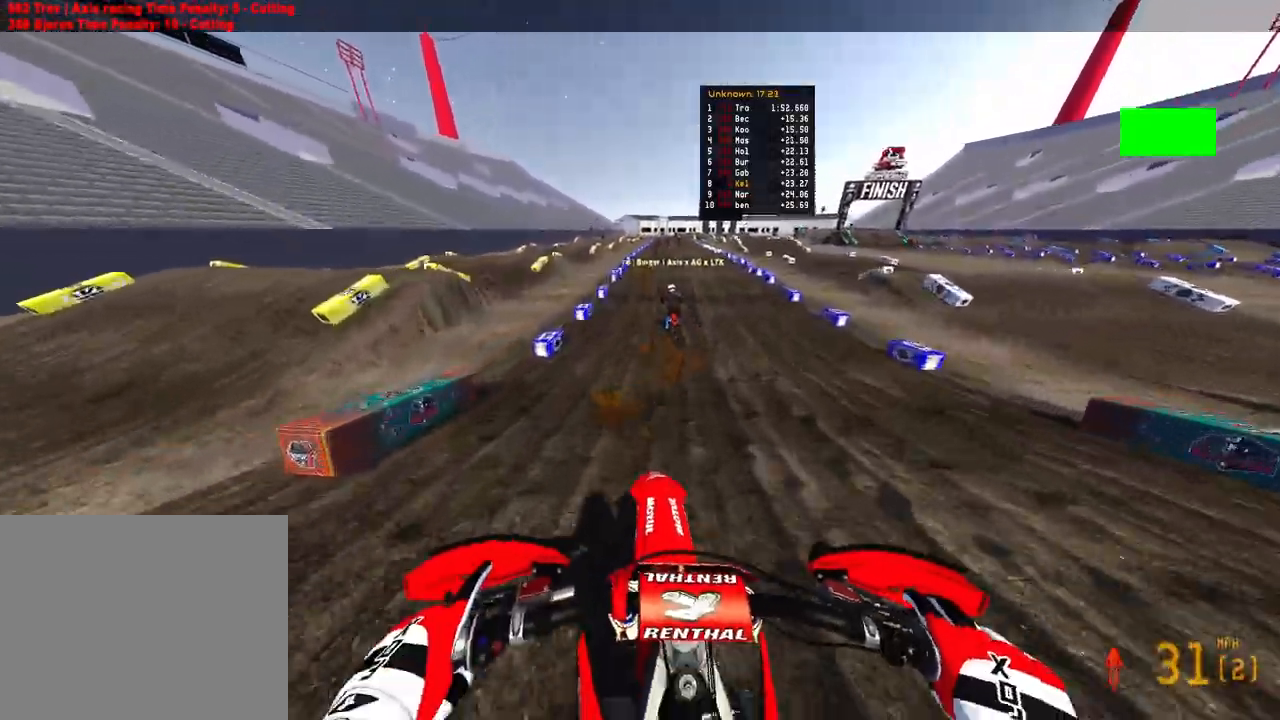
{"buttons": ["R2"], "left_stick": "center", "right_stick": "down-left", "events": []}
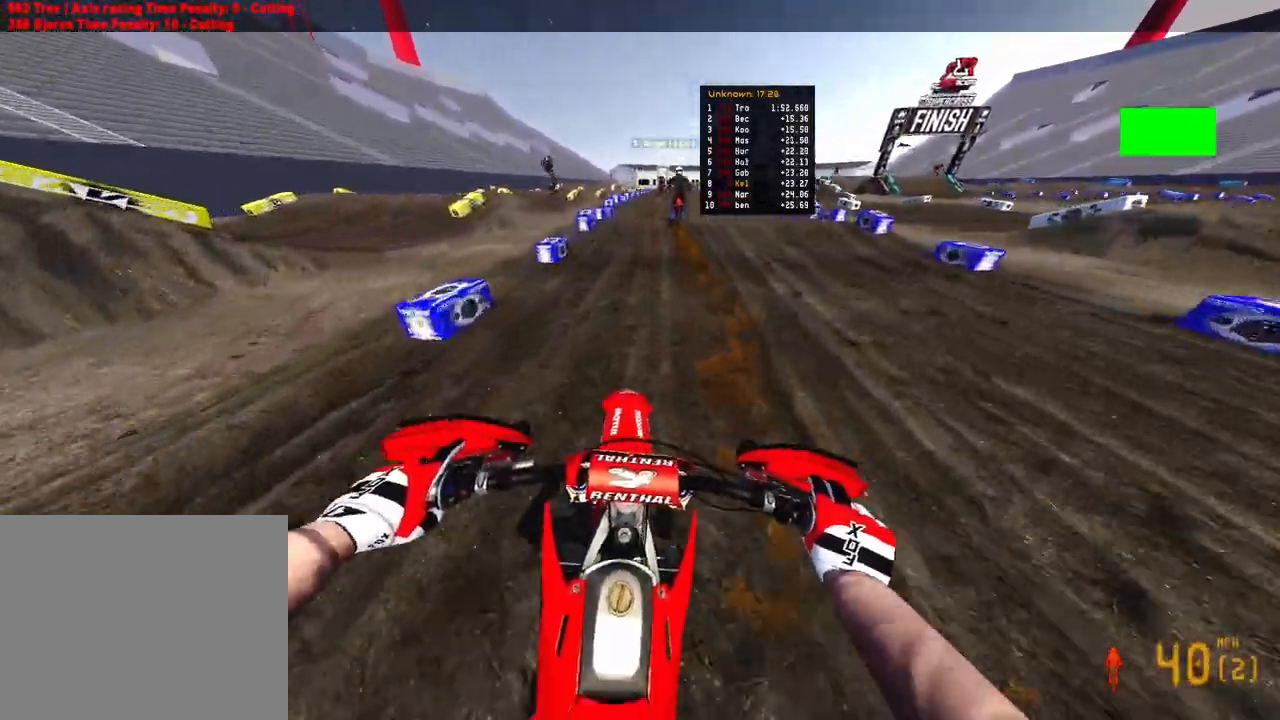
{"buttons": ["R2"], "left_stick": "center", "right_stick": "down", "events": [[67, "right_stick", "center"], [167, "R3", "down"], [250, "R3", "up"], [317, "R3", "down"], [367, "right_stick", "down-left"], [417, "R3", "up"], [417, "right_stick", "down"]]}
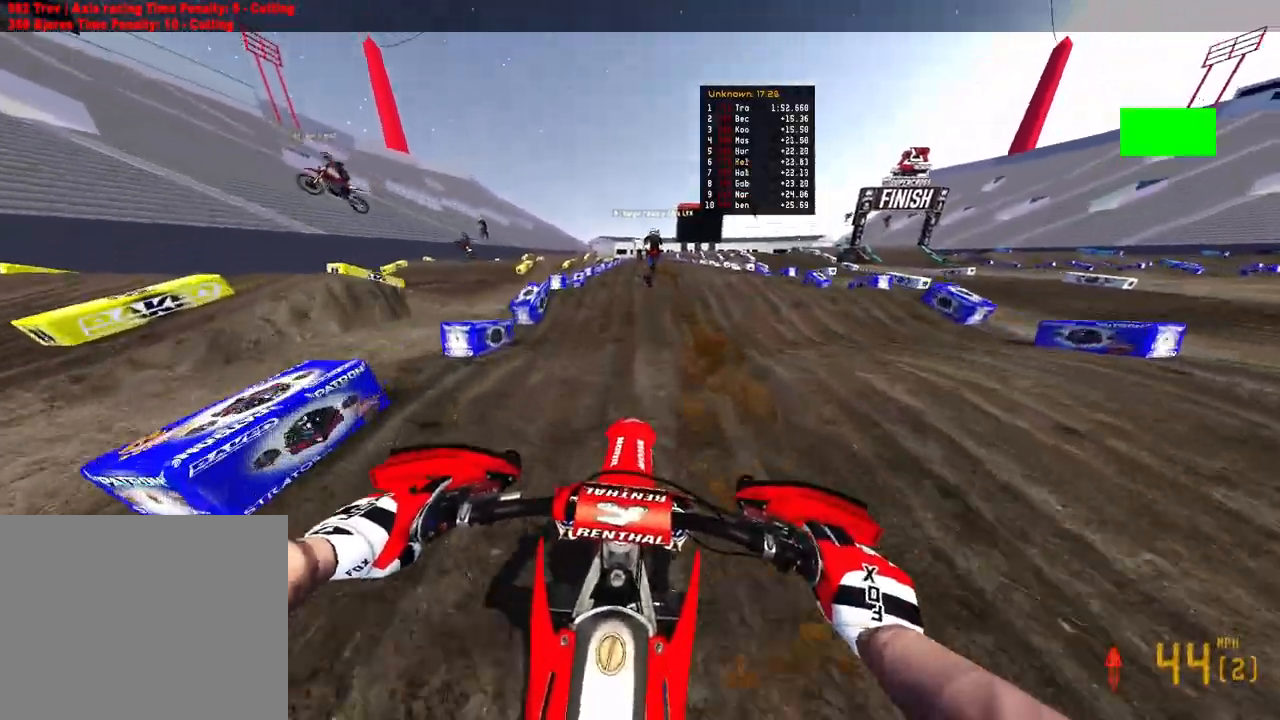
{"buttons": ["R2"], "left_stick": "center", "right_stick": "down", "events": []}
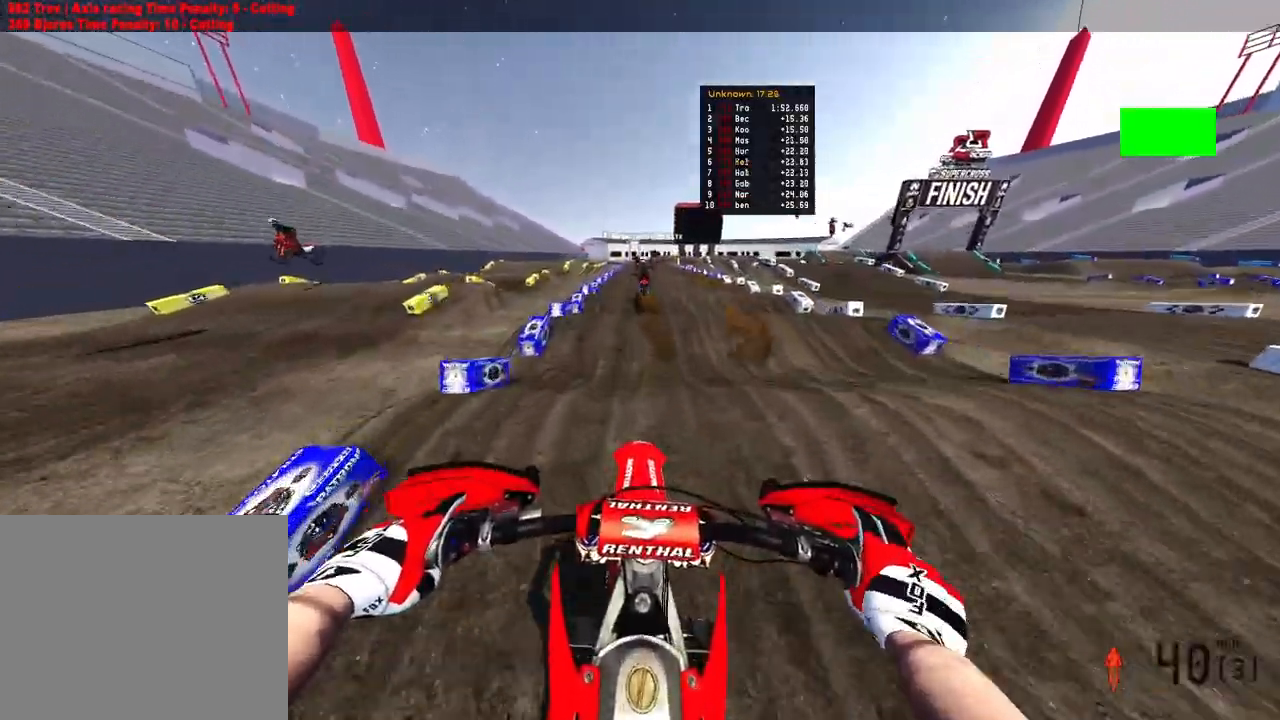
{"buttons": ["R2"], "left_stick": "center", "right_stick": "center", "events": [[500, "right_stick", "center"]]}
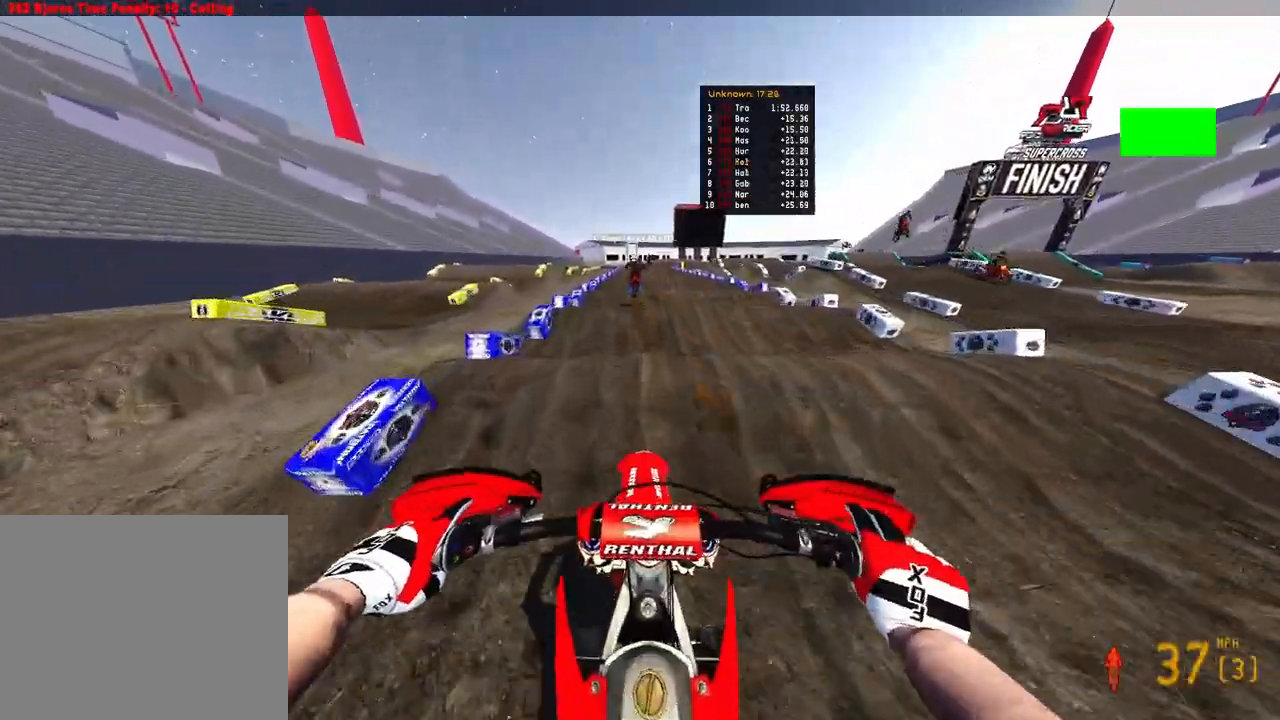
{"buttons": ["R2"], "left_stick": "center", "right_stick": "down", "events": [[350, "right_stick", "down"]]}
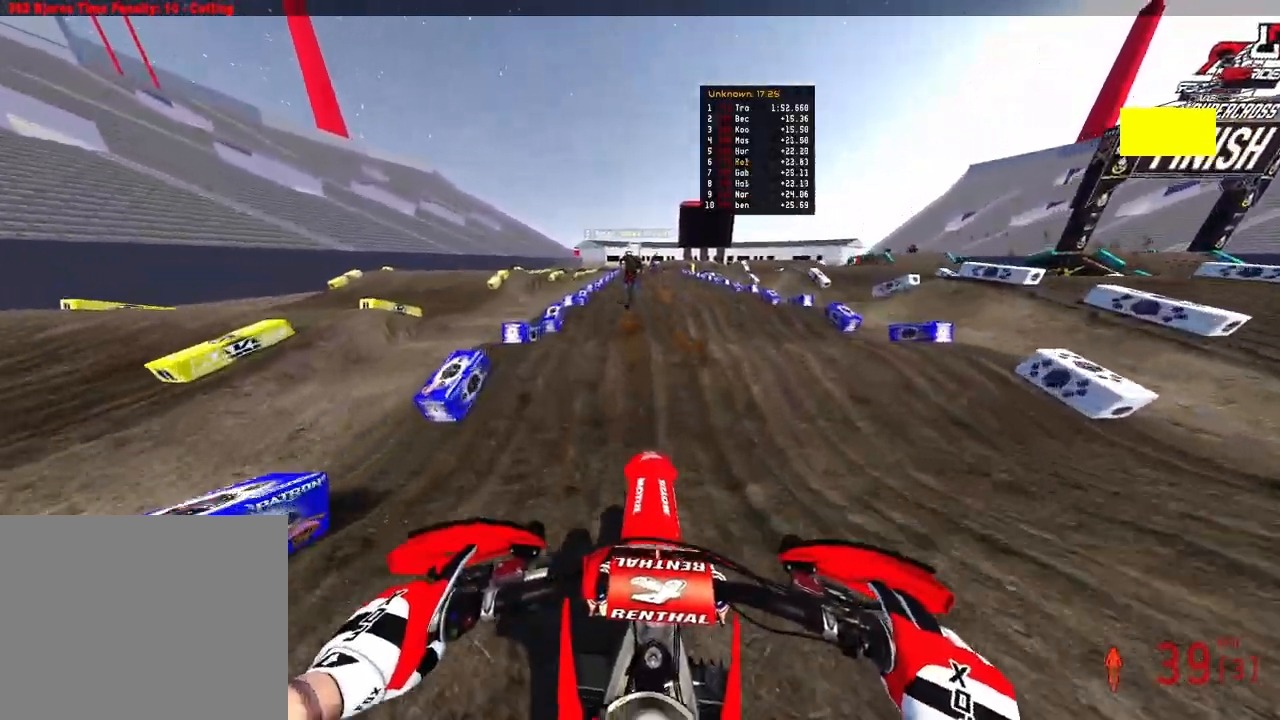
{"buttons": ["R2"], "left_stick": "center", "right_stick": "center", "events": [[50, "right_stick", "up"], [250, "right_stick", "center"]]}
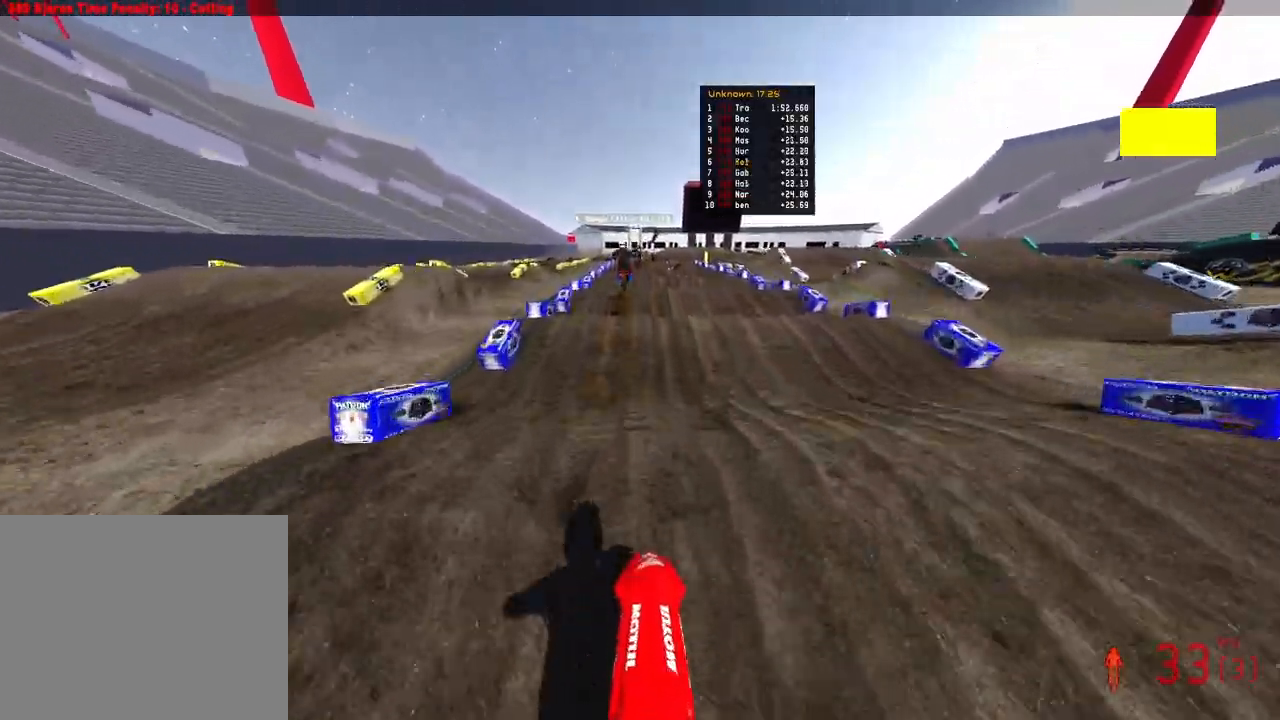
{"buttons": ["R2"], "left_stick": "center", "right_stick": "up", "events": [[350, "right_stick", "down"], [417, "right_stick", "center"], [483, "right_stick", "up"]]}
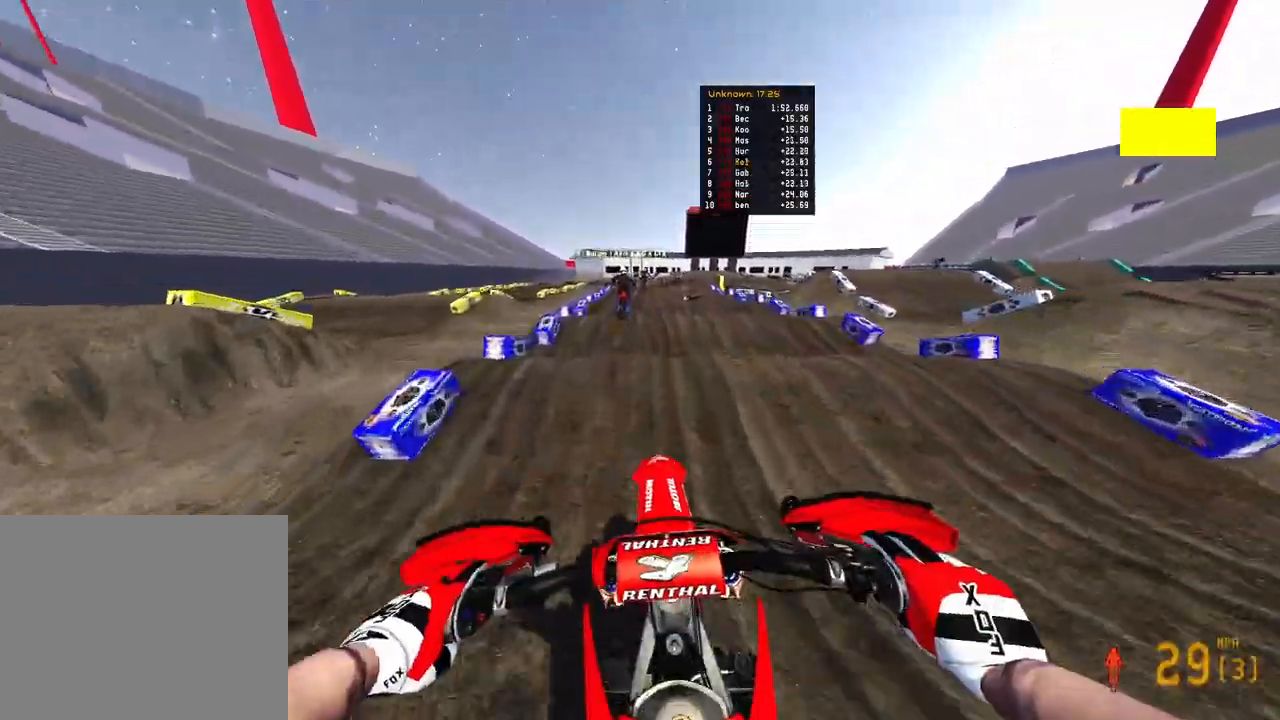
{"buttons": ["R2"], "left_stick": "center", "right_stick": "center", "events": [[467, "right_stick", "center"]]}
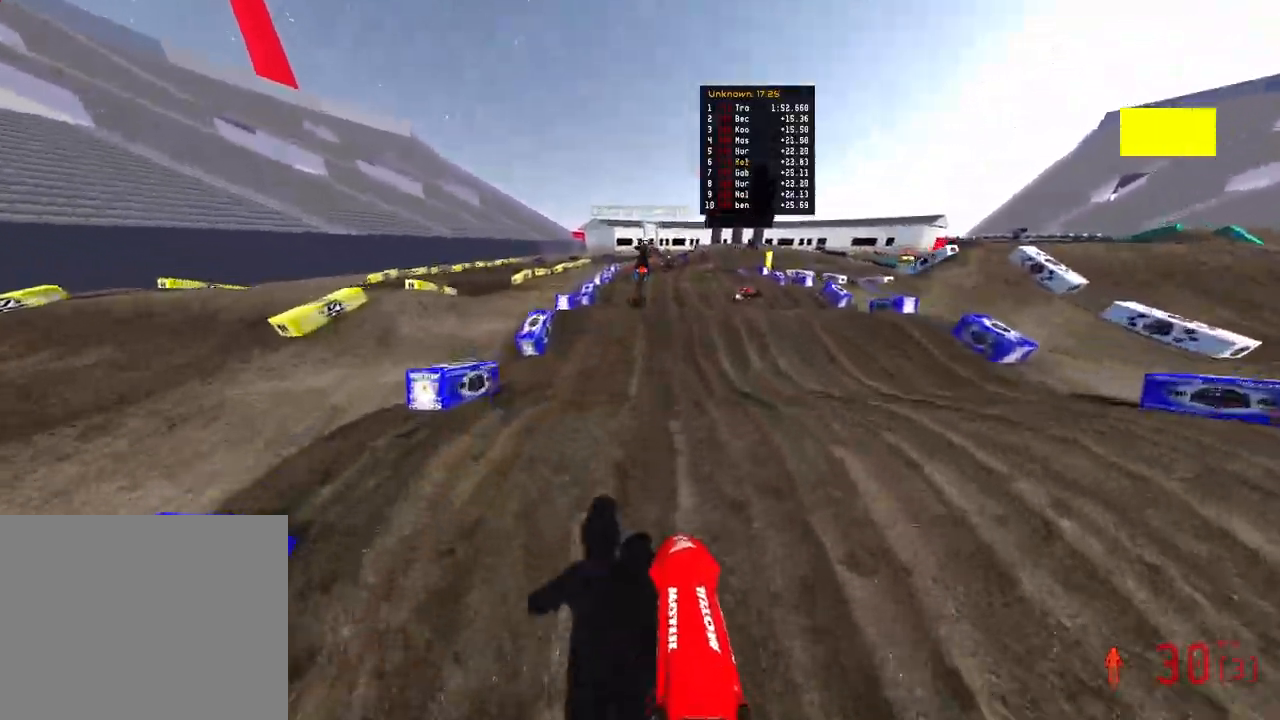
{"buttons": ["R2"], "left_stick": "up", "right_stick": "center", "events": [[433, "left_stick", "up"], [433, "right_stick", "down-left"], [483, "right_stick", "center"]]}
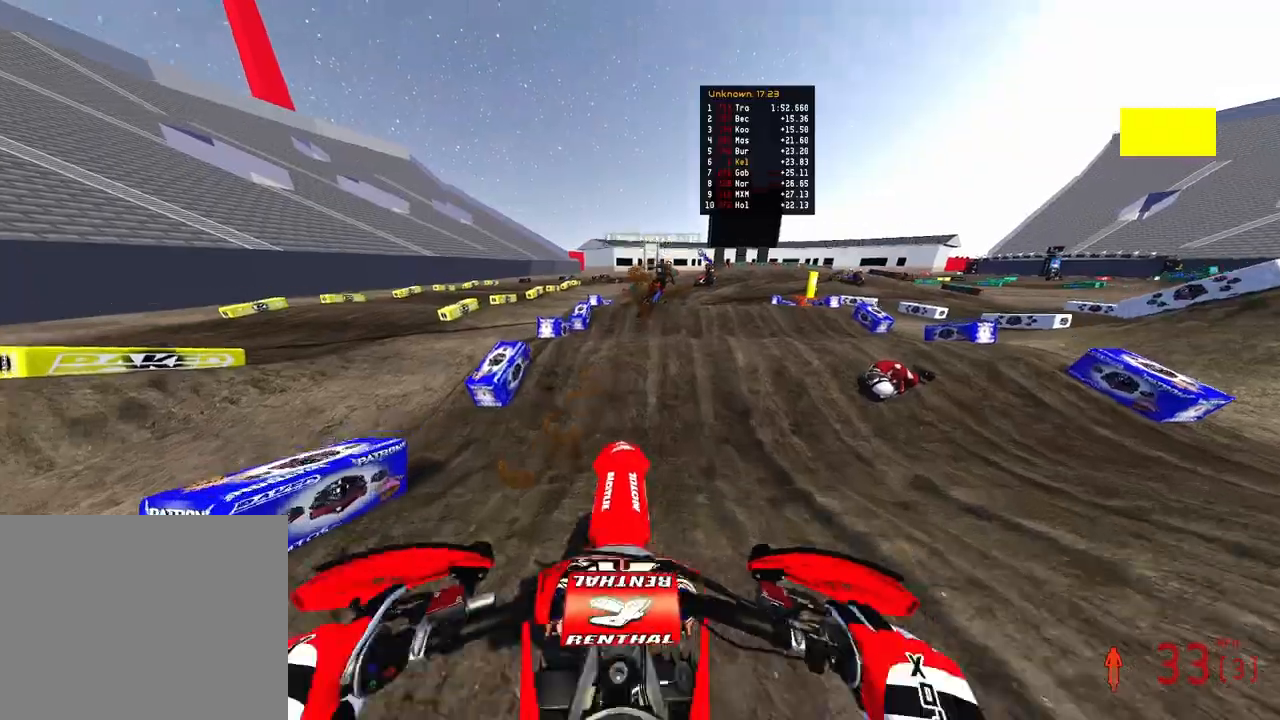
{"buttons": ["R2"], "left_stick": "up", "right_stick": "down-left", "events": [[150, "right_stick", "down-left"], [267, "right_stick", "up-left"], [433, "right_stick", "down-left"]]}
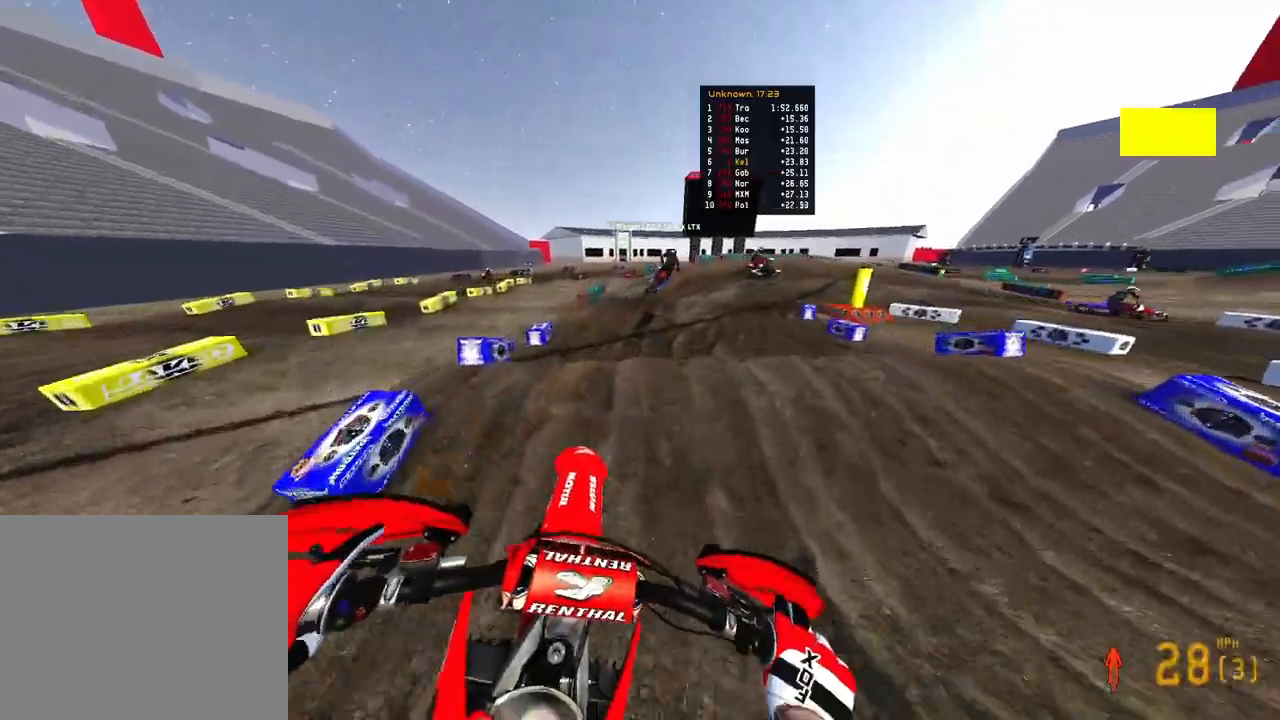
{"buttons": ["R2"], "left_stick": "up", "right_stick": "up", "events": [[233, "right_stick", "up-left"], [283, "right_stick", "up"]]}
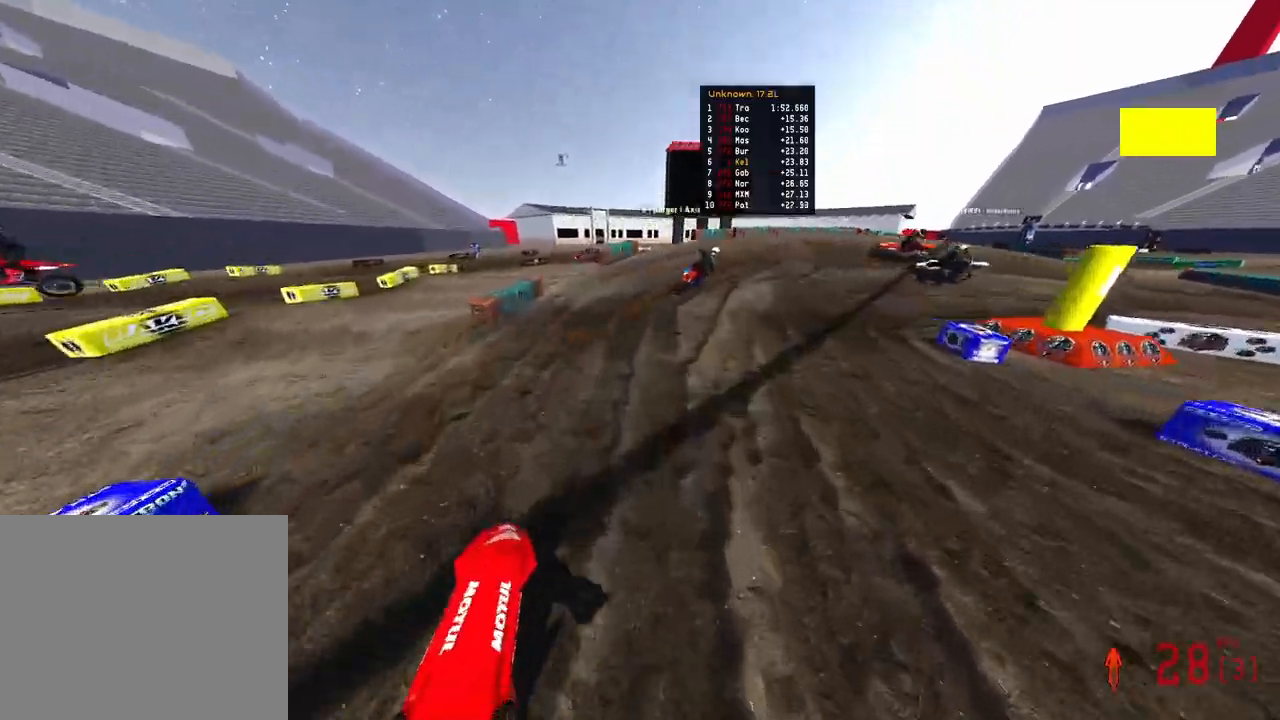
{"buttons": ["R2"], "left_stick": "up-right", "right_stick": "up", "events": [[17, "left_stick", "up-right"]]}
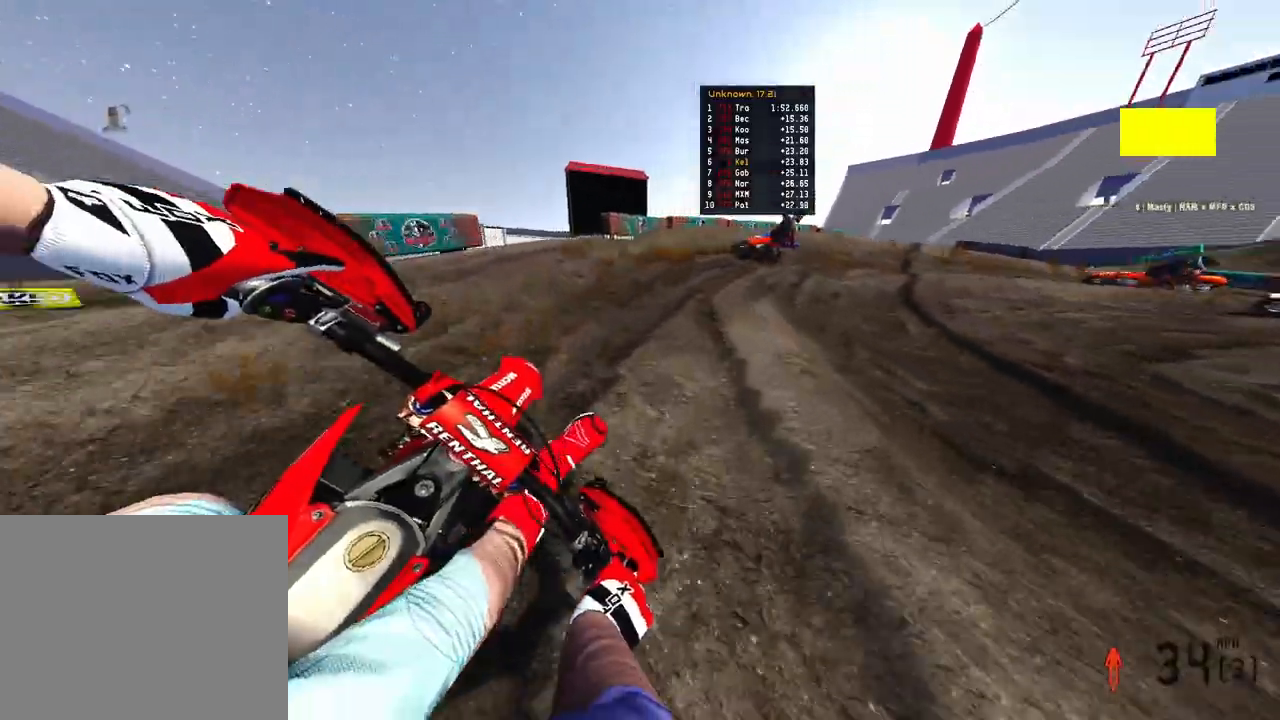
{"buttons": [], "left_stick": "up-right", "right_stick": "left", "events": [[33, "right_stick", "up-left"], [317, "right_stick", "left"], [367, "R2", "up"]]}
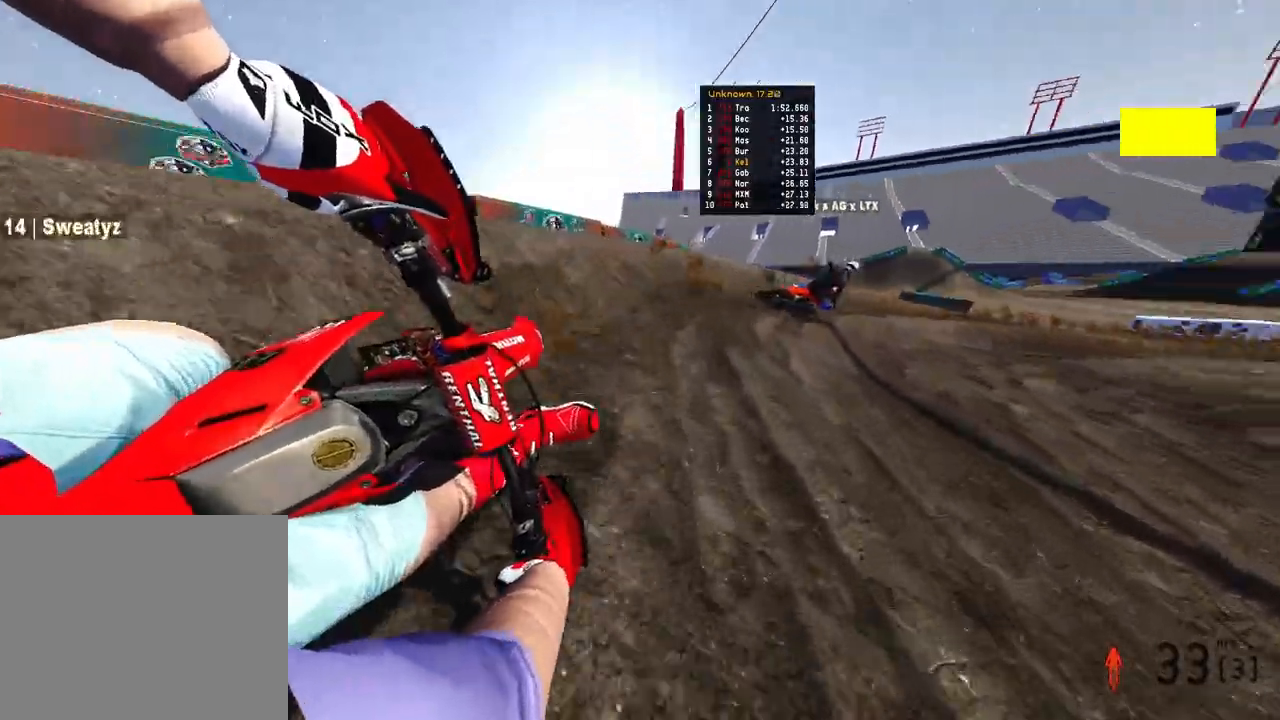
{"buttons": ["R2"], "left_stick": "up-right", "right_stick": "left", "events": [[183, "R2", "down"]]}